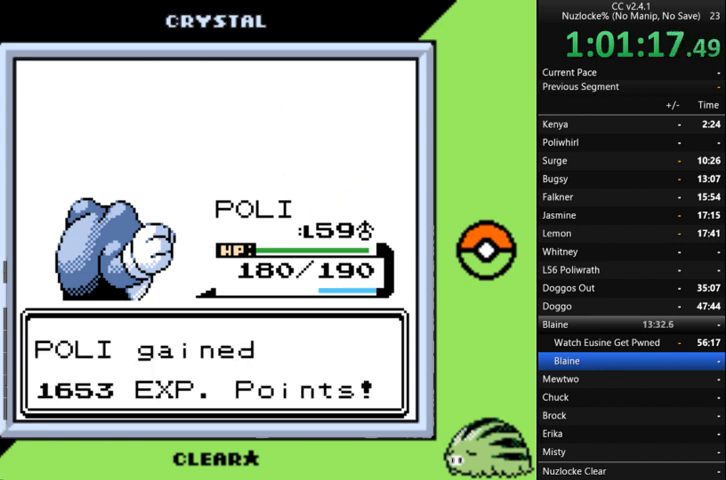
Gameplay with a controller (Nintendo layout); each line is a JSON object with the inputs held at the frame after it. "events" lists button and stick changes between this image and that frame as [ms after this image, input, new state], when the widget could be followed in between. Not read: L3 R3.
{"buttons": [], "events": [[33, "A", "down"], [100, "A", "up"], [200, "A", "down"], [300, "A", "up"], [400, "A", "down"], [500, "A", "up"]]}
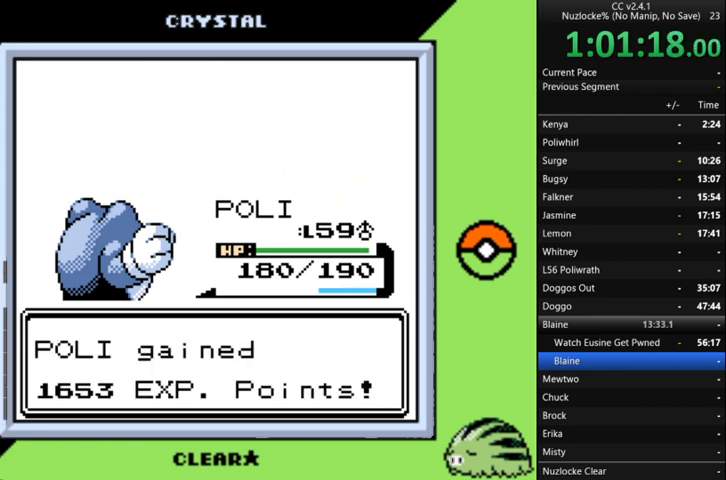
{"buttons": ["A"], "events": [[67, "A", "down"], [167, "A", "up"], [267, "A", "down"], [367, "A", "up"], [467, "A", "down"]]}
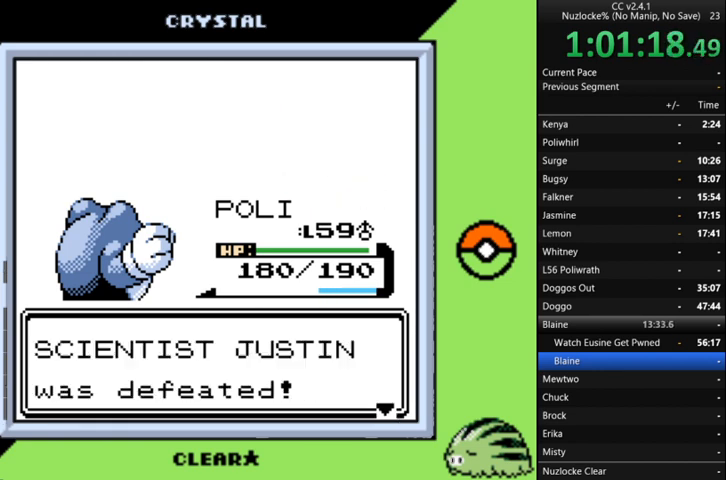
{"buttons": ["A"], "events": [[33, "A", "up"], [133, "A", "down"], [233, "A", "up"], [333, "A", "down"], [433, "A", "up"], [500, "A", "down"]]}
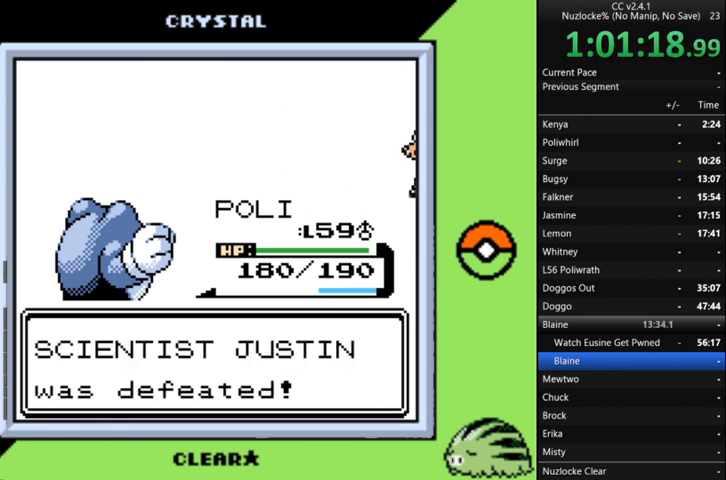
{"buttons": [], "events": [[100, "A", "up"], [200, "A", "down"], [300, "A", "up"], [367, "A", "down"], [467, "A", "up"]]}
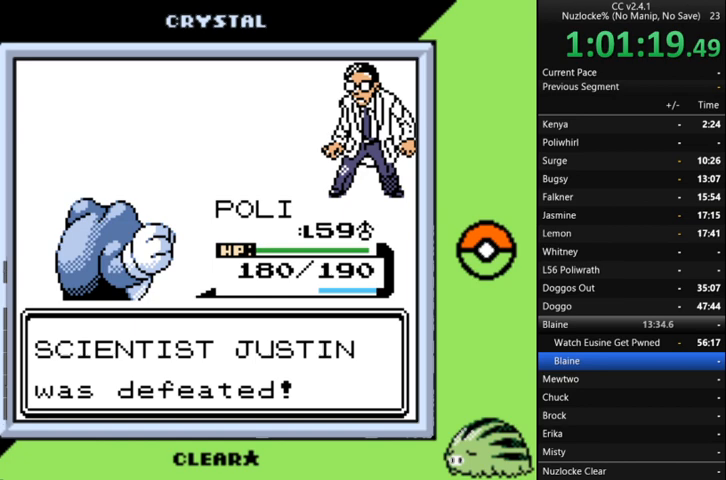
{"buttons": ["A"], "events": [[67, "A", "down"], [133, "A", "up"], [267, "A", "down"], [400, "A", "up"], [467, "A", "down"]]}
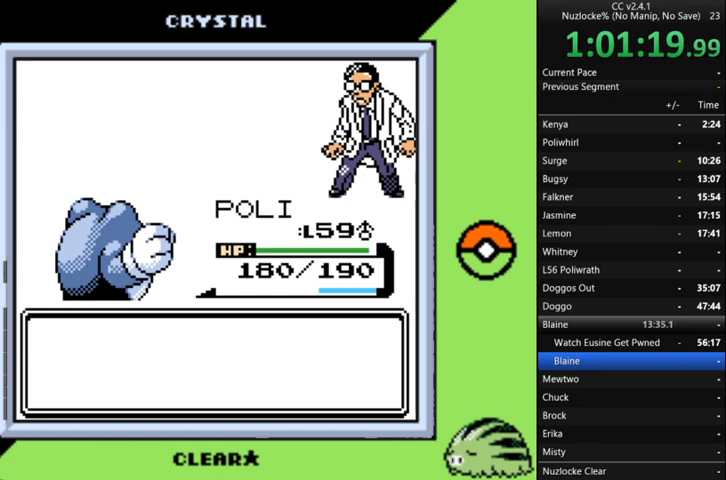
{"buttons": ["A"], "events": [[67, "A", "up"], [167, "A", "down"], [233, "A", "up"], [367, "A", "down"], [400, "A", "up"], [500, "A", "down"]]}
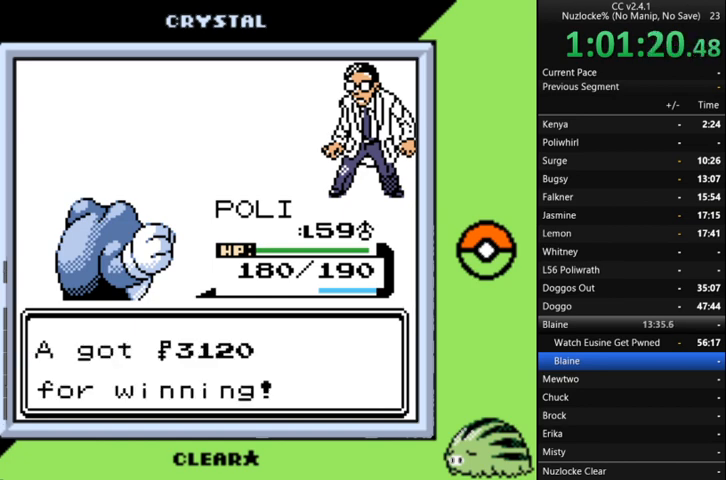
{"buttons": [], "events": [[100, "A", "up"], [200, "A", "down"], [300, "A", "up"], [400, "A", "down"], [433, "A", "up"]]}
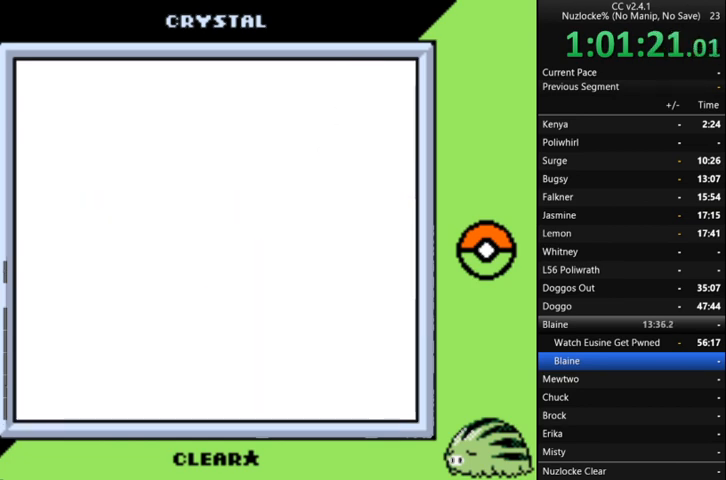
{"buttons": [], "events": []}
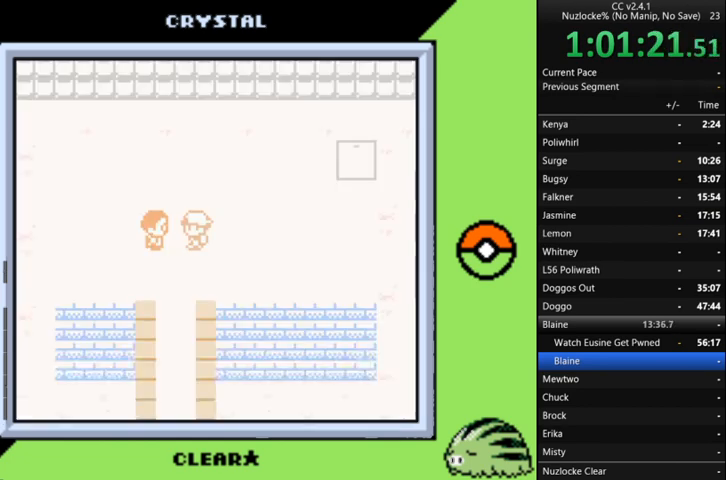
{"buttons": ["DPAD_RIGHT"], "events": [[167, "DPAD_RIGHT", "down"]]}
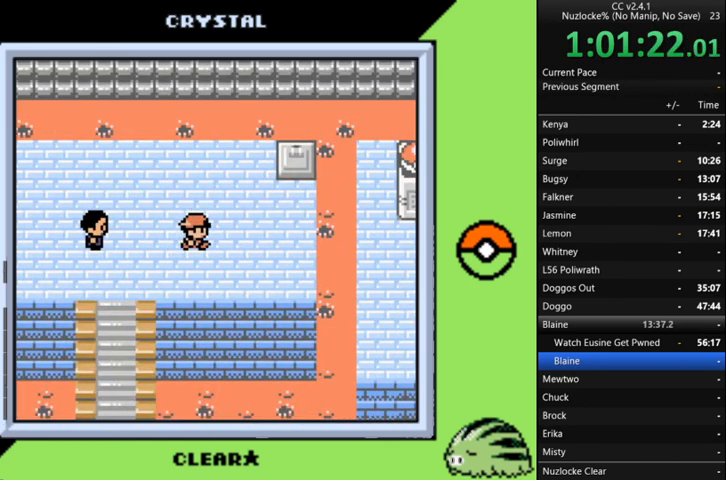
{"buttons": ["A", "DPAD_UP"], "events": [[300, "DPAD_RIGHT", "up"], [300, "DPAD_UP", "down"], [433, "A", "down"]]}
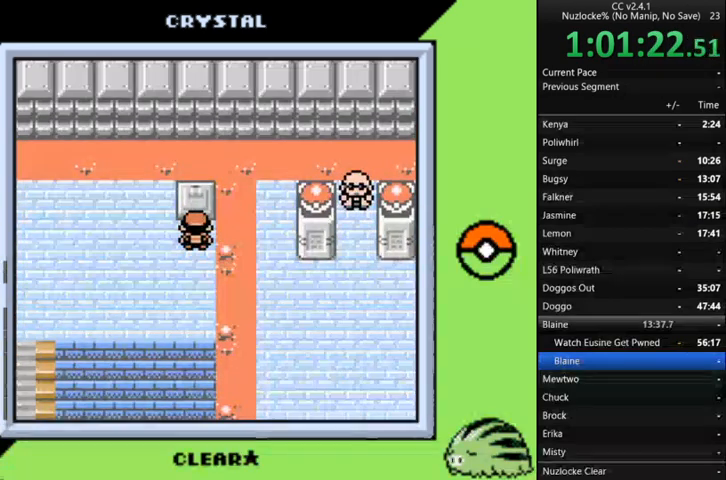
{"buttons": ["A"], "events": [[33, "A", "up"], [67, "DPAD_UP", "up"], [100, "A", "down"], [200, "A", "up"], [300, "A", "down"], [400, "A", "up"], [500, "A", "down"]]}
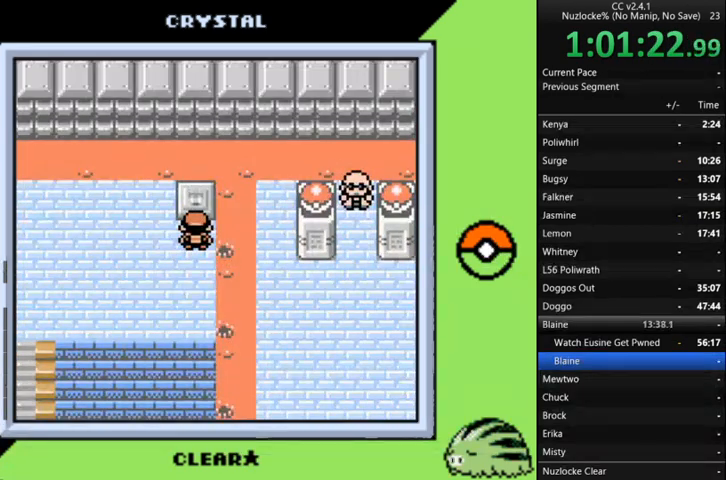
{"buttons": [], "events": [[100, "A", "up"], [233, "A", "down"], [267, "A", "up"], [433, "A", "down"], [467, "A", "up"]]}
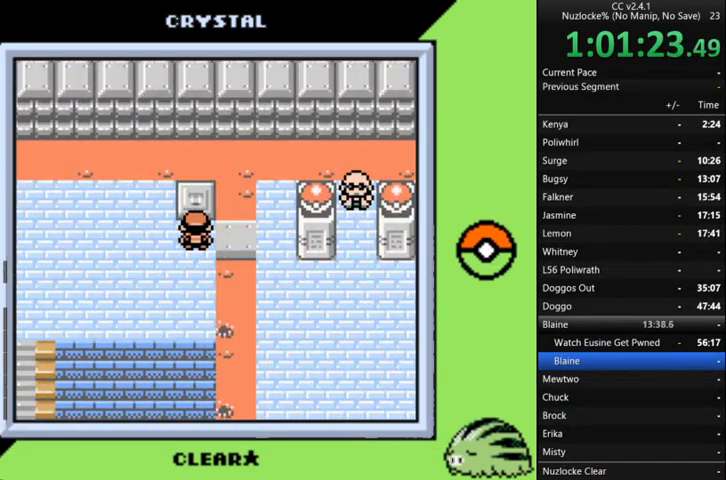
{"buttons": ["DPAD_RIGHT"], "events": [[167, "DPAD_RIGHT", "down"]]}
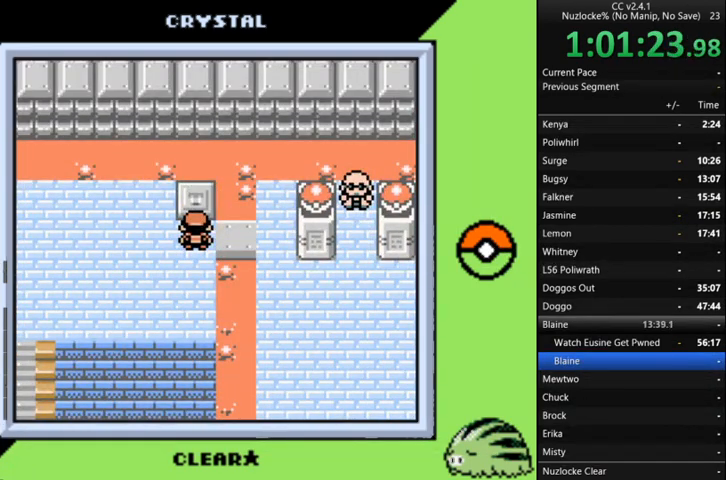
{"buttons": ["DPAD_DOWN"], "events": [[433, "DPAD_DOWN", "down"], [467, "DPAD_RIGHT", "up"]]}
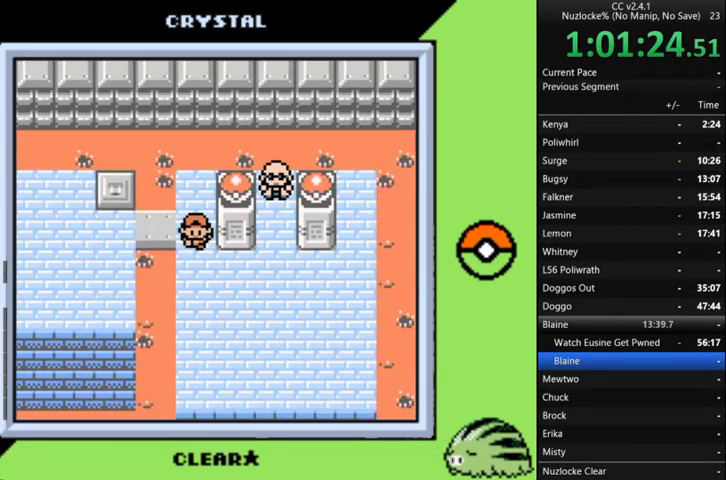
{"buttons": ["DPAD_RIGHT"], "events": [[167, "DPAD_DOWN", "up"], [167, "DPAD_RIGHT", "down"]]}
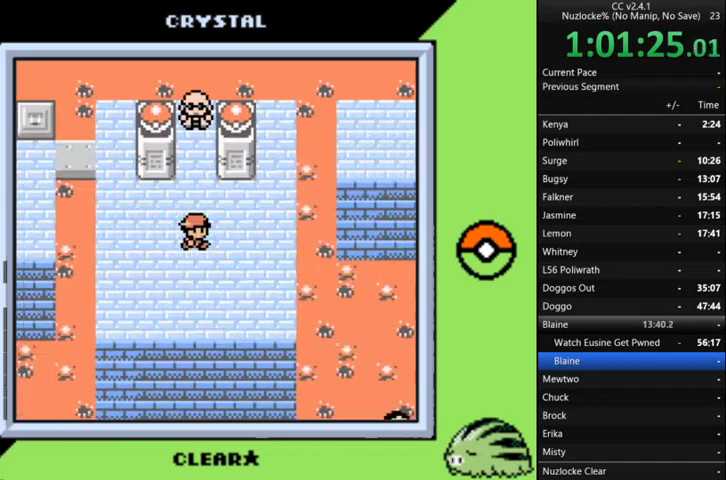
{"buttons": ["DPAD_LEFT"], "events": [[33, "DPAD_UP", "down"], [67, "DPAD_RIGHT", "up"], [367, "DPAD_LEFT", "down"], [400, "DPAD_UP", "up"]]}
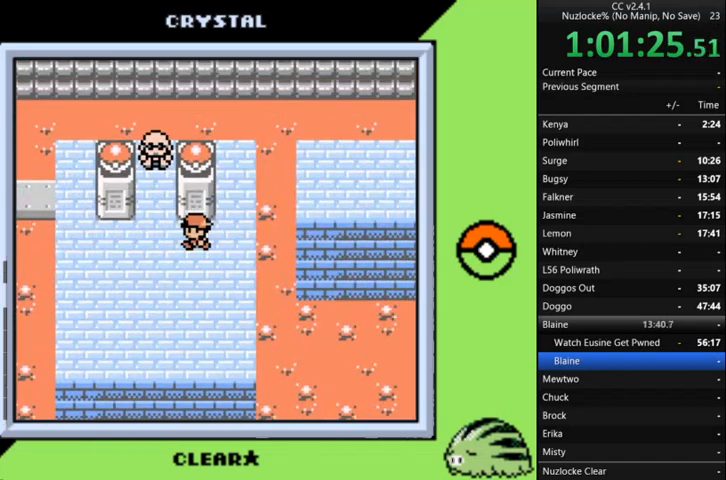
{"buttons": ["DPAD_UP"], "events": [[100, "DPAD_LEFT", "up"], [100, "DPAD_UP", "down"], [333, "DPAD_LEFT", "down"], [333, "DPAD_UP", "up"], [400, "DPAD_LEFT", "up"], [400, "DPAD_UP", "down"]]}
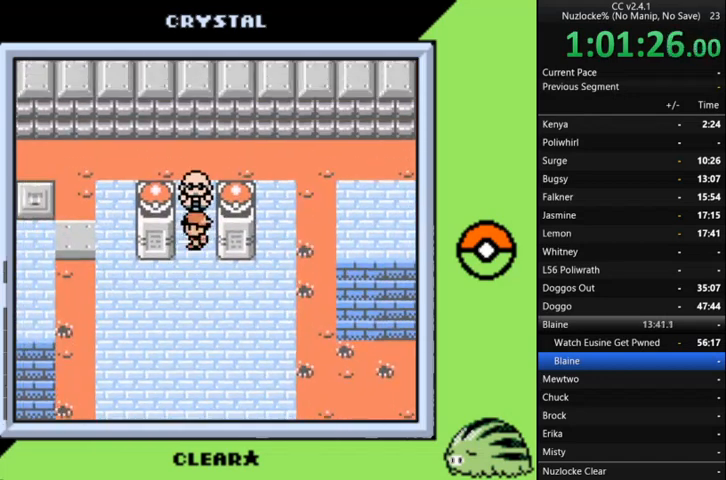
{"buttons": [], "events": [[133, "A", "down"], [133, "DPAD_UP", "up"], [200, "A", "up"]]}
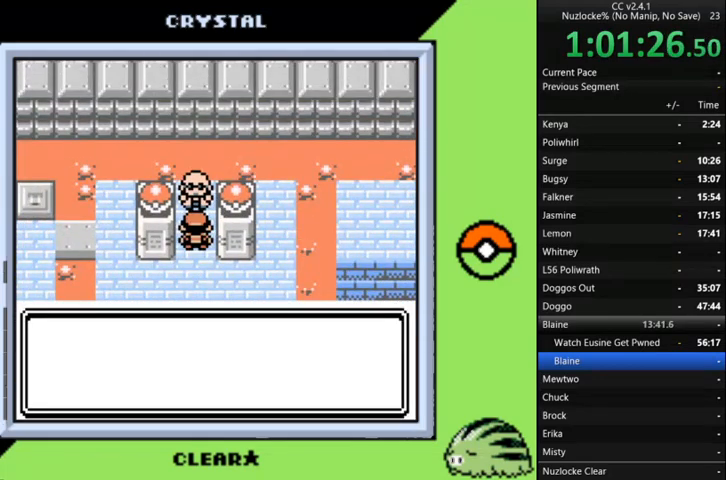
{"buttons": ["A"], "events": [[33, "A", "down"], [133, "A", "up"], [267, "A", "down"], [300, "A", "up"], [467, "A", "down"]]}
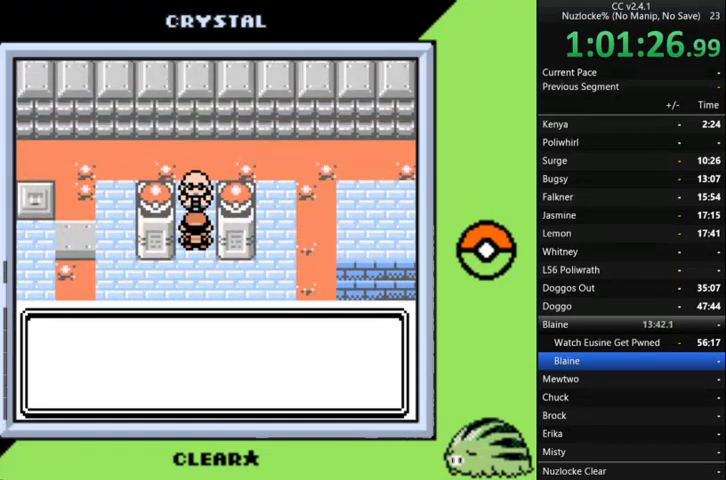
{"buttons": ["A"], "events": [[33, "A", "up"], [133, "A", "down"], [233, "A", "up"], [333, "A", "down"], [433, "A", "up"], [500, "A", "down"]]}
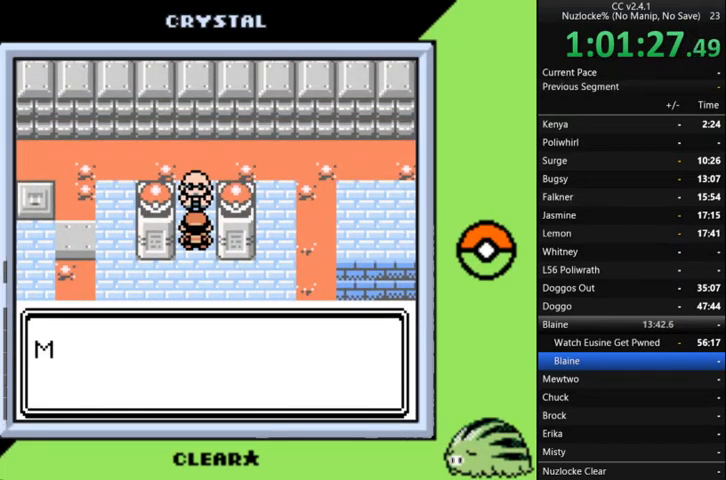
{"buttons": [], "events": [[67, "A", "up"], [167, "A", "down"], [233, "A", "up"], [333, "A", "down"], [433, "A", "up"]]}
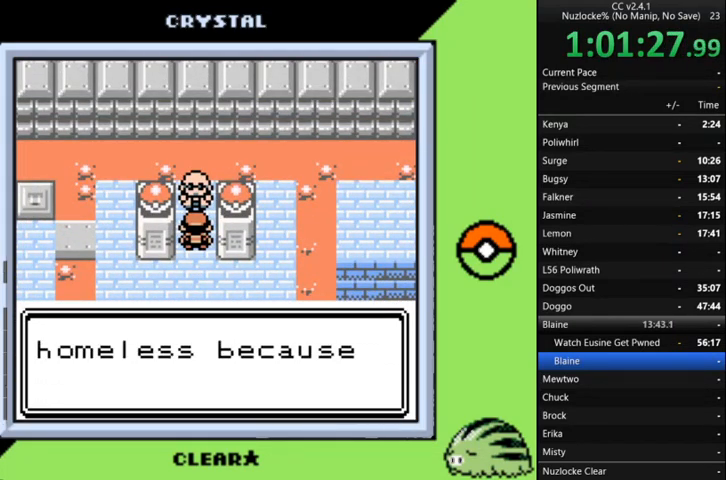
{"buttons": [], "events": [[33, "A", "down"], [133, "A", "up"], [200, "A", "down"], [300, "A", "up"], [433, "A", "down"], [500, "A", "up"]]}
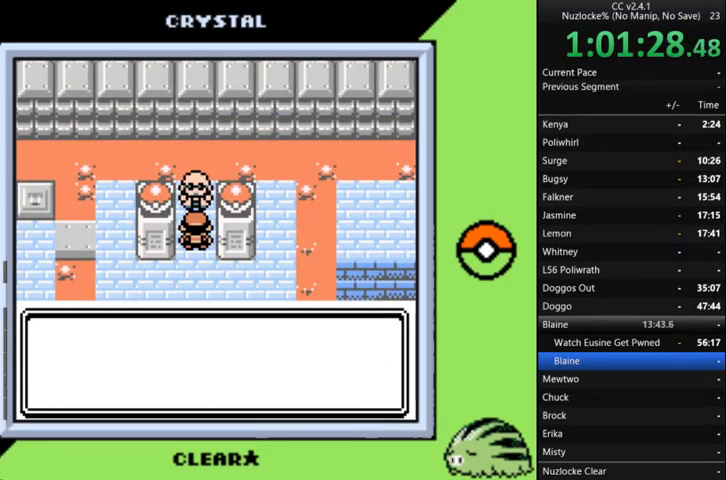
{"buttons": ["A"], "events": [[100, "A", "down"], [200, "A", "up"], [300, "A", "down"], [333, "A", "up"], [467, "A", "down"]]}
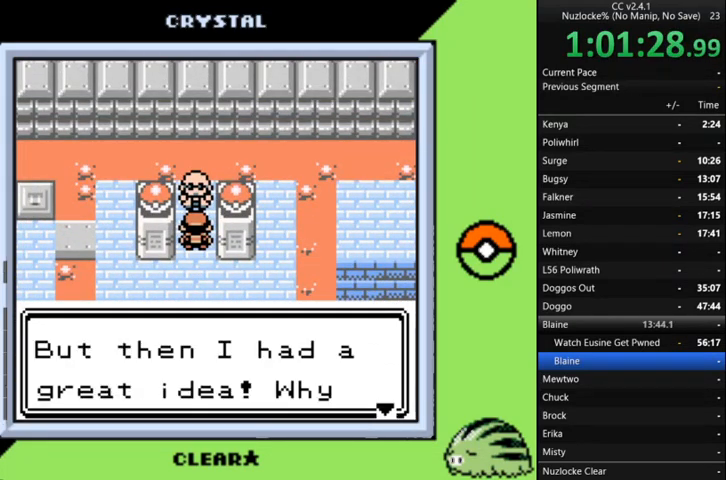
{"buttons": [], "events": [[67, "A", "up"], [167, "A", "down"], [233, "A", "up"], [333, "A", "down"], [433, "A", "up"]]}
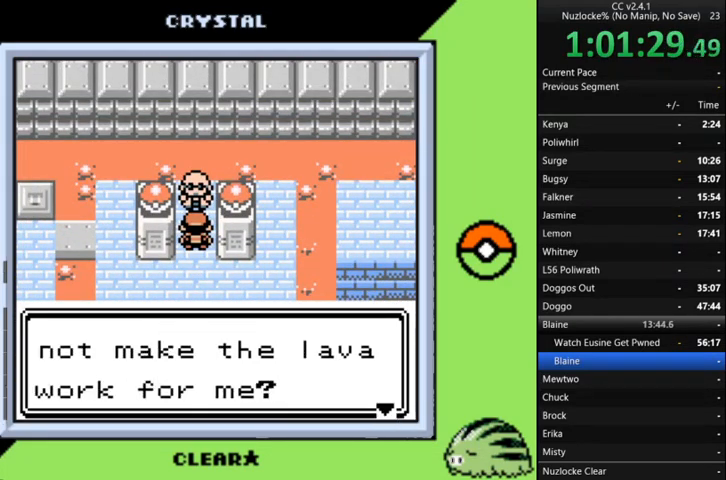
{"buttons": [], "events": [[33, "A", "down"], [100, "A", "up"], [167, "A", "down"], [267, "A", "up"], [367, "A", "down"], [467, "A", "up"]]}
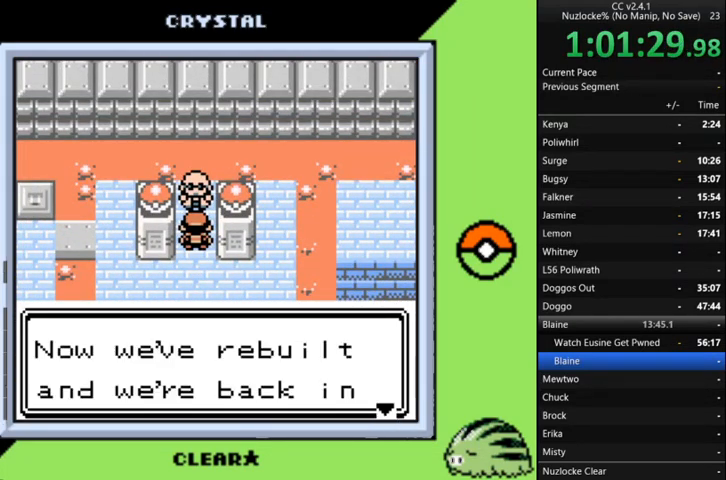
{"buttons": [], "events": [[67, "A", "down"], [100, "A", "up"], [200, "A", "down"], [300, "A", "up"], [367, "A", "down"], [467, "A", "up"]]}
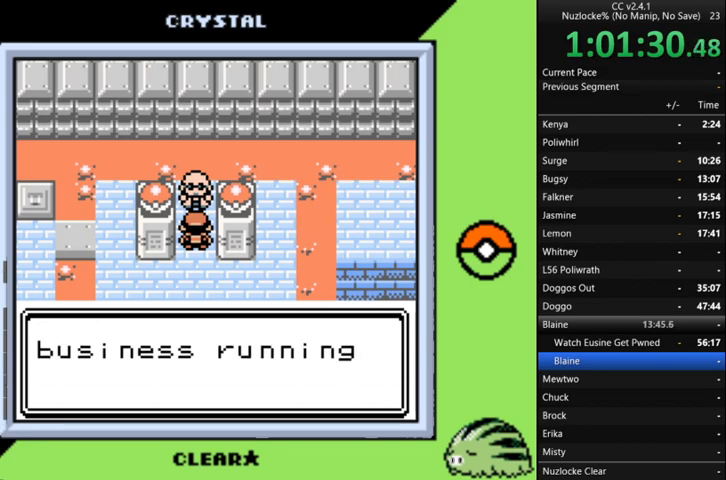
{"buttons": [], "events": [[67, "A", "down"], [133, "A", "up"], [200, "A", "down"], [300, "A", "up"], [400, "A", "down"], [500, "A", "up"]]}
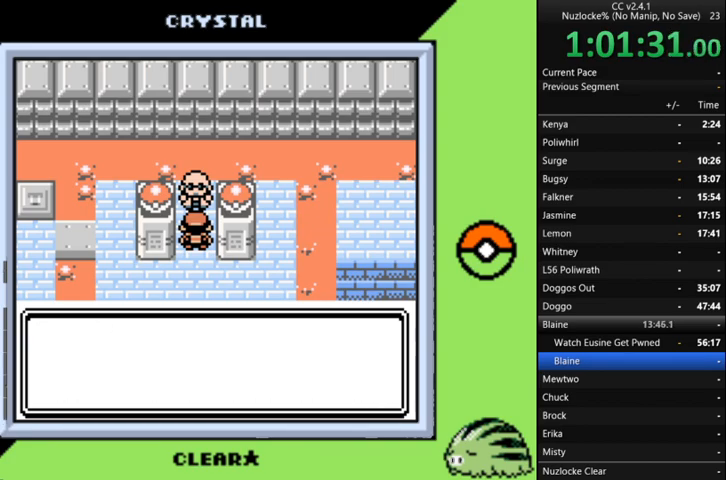
{"buttons": [], "events": [[100, "A", "down"], [133, "A", "up"], [233, "A", "down"], [333, "A", "up"], [400, "A", "down"], [500, "A", "up"]]}
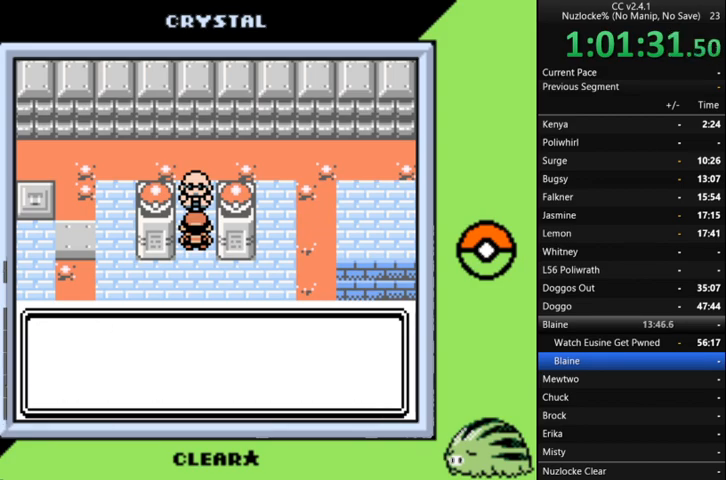
{"buttons": ["A"], "events": [[100, "A", "down"], [133, "A", "up"], [233, "A", "down"], [333, "A", "up"], [433, "A", "down"]]}
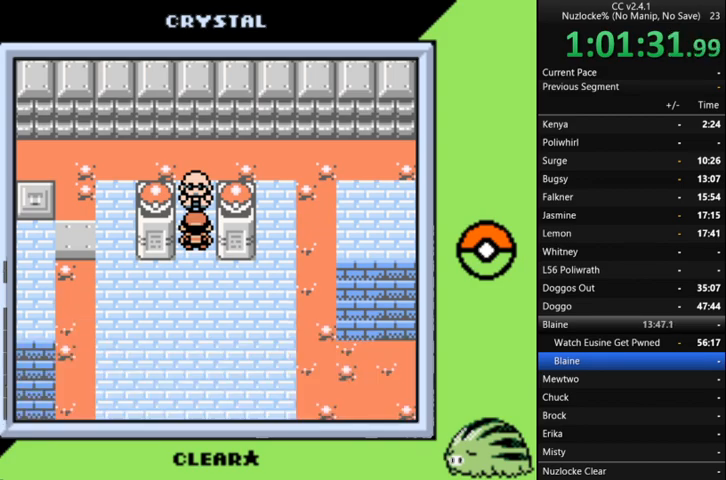
{"buttons": [], "events": [[33, "A", "up"], [100, "A", "down"], [167, "A", "up"]]}